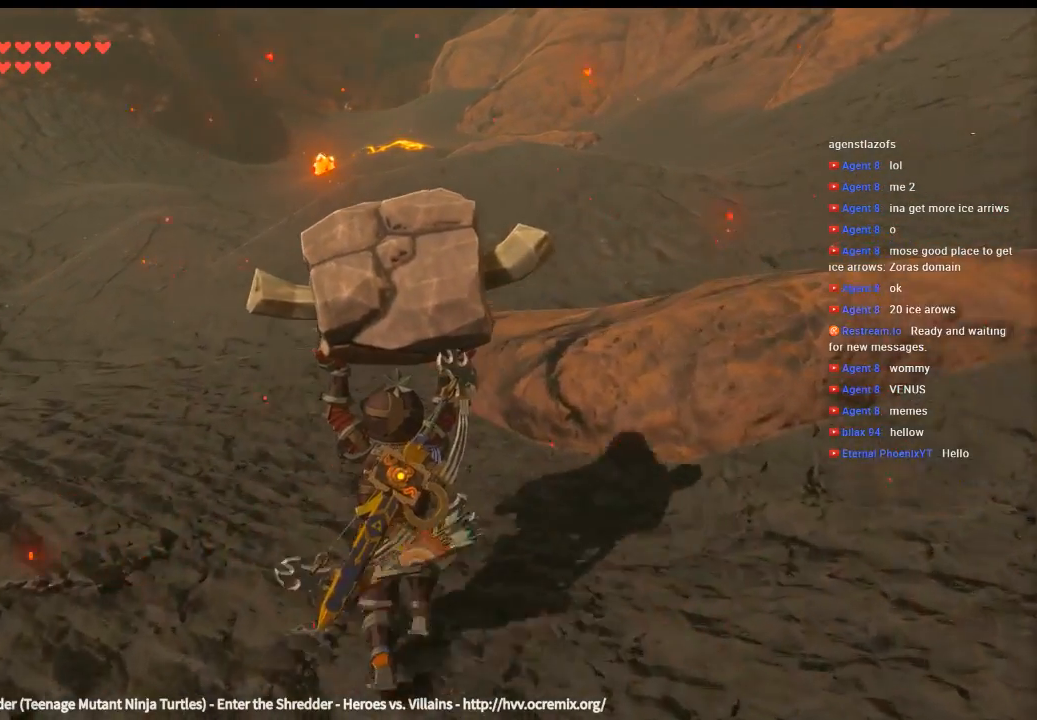
Gameplay with a controller (Xbox layout); each line is a JSON object with the inputs held at the frame after it (dt_ms = milliseconds from this image to that frame). "events" lists button and stick changes between this image and that frame as [ms after this image, input, new state], when the widget could be followed in between. Not read: L3 R3 TOUCHPAD other_buttons right_stick.
{"dt_ms": 500, "buttons": [], "left_stick": "up", "events": []}
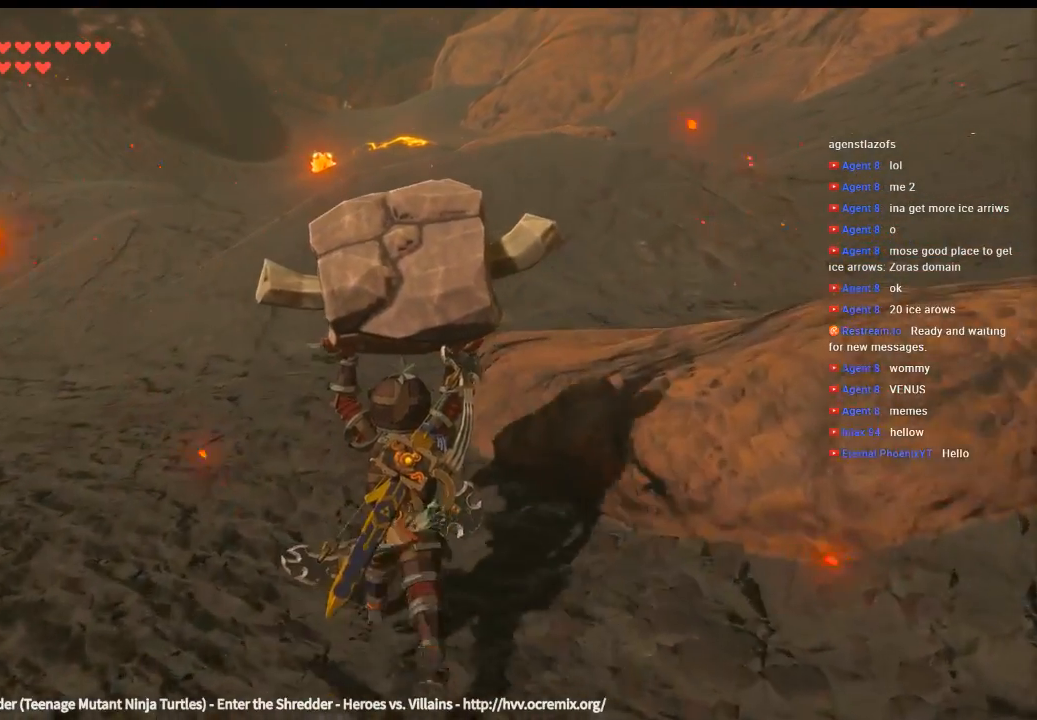
{"dt_ms": 500, "buttons": [], "left_stick": "up", "events": []}
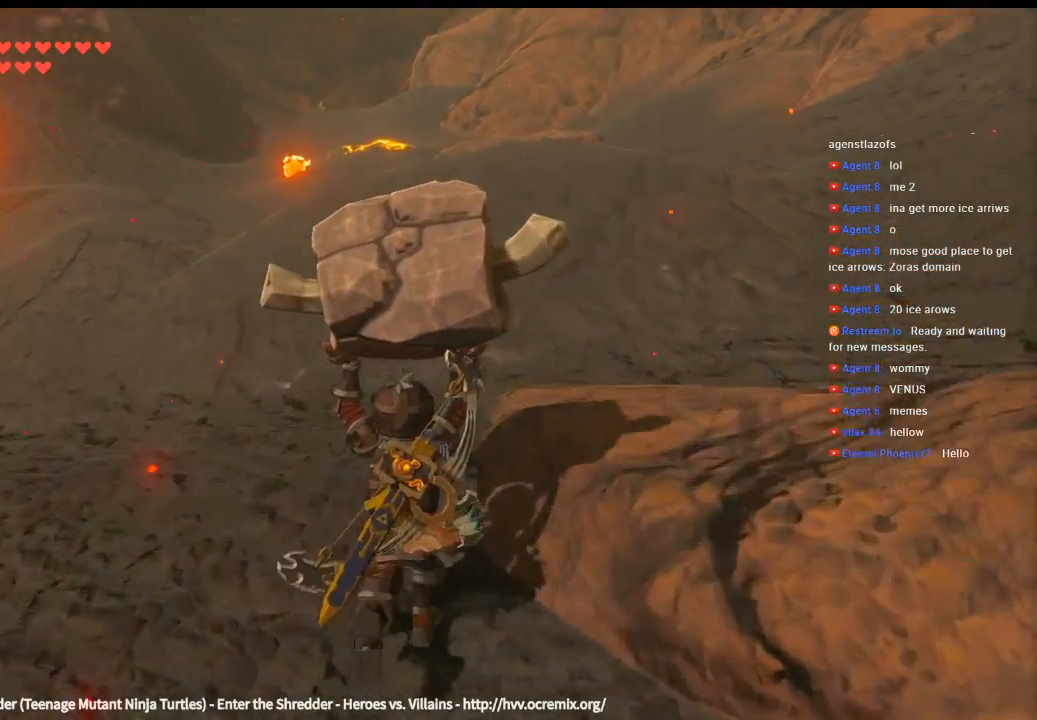
{"dt_ms": 500, "buttons": [], "left_stick": "up-right", "events": [[266, "left_stick", "up-right"]]}
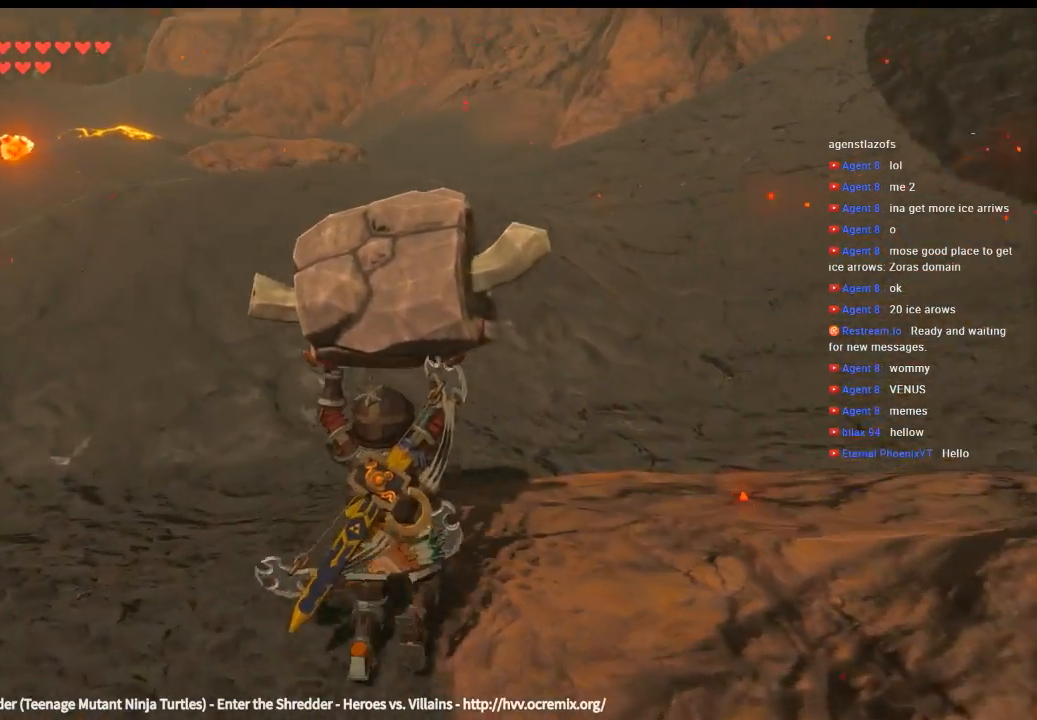
{"dt_ms": 500, "buttons": [], "left_stick": "up-right", "events": []}
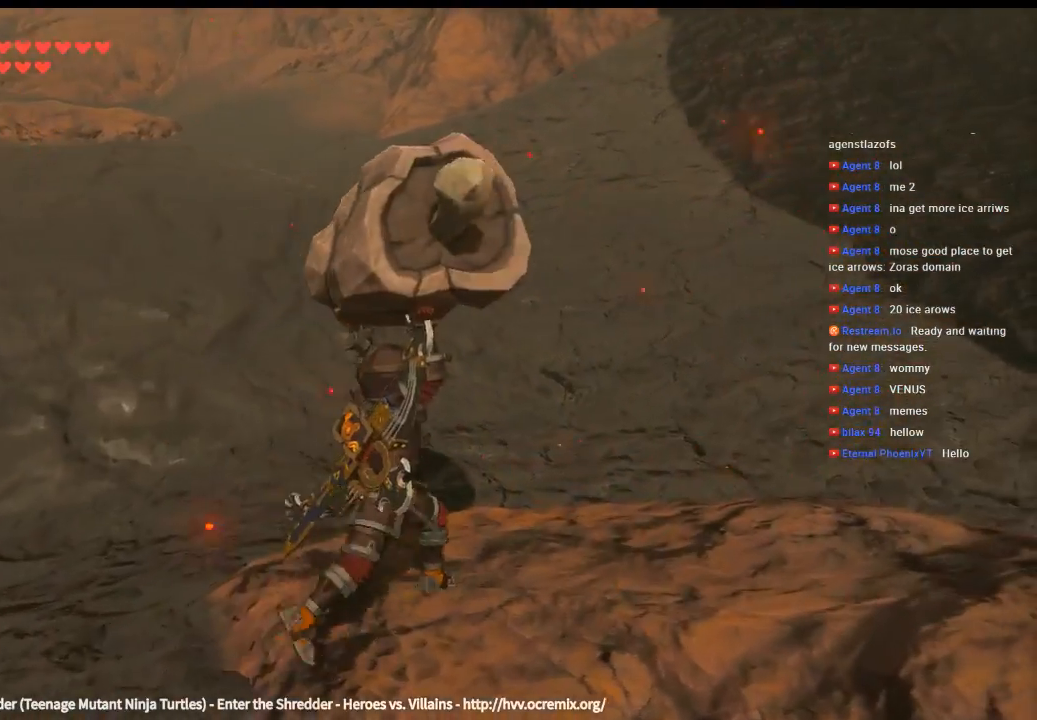
{"dt_ms": 500, "buttons": [], "left_stick": "center"}
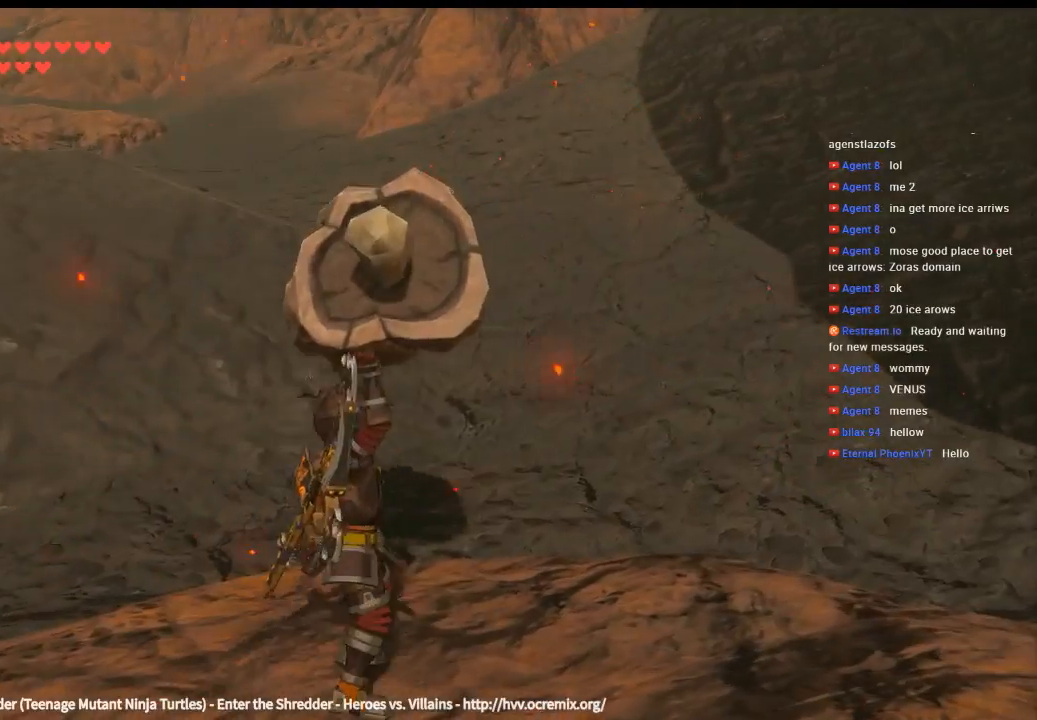
{"dt_ms": 500, "buttons": [], "left_stick": "center", "events": []}
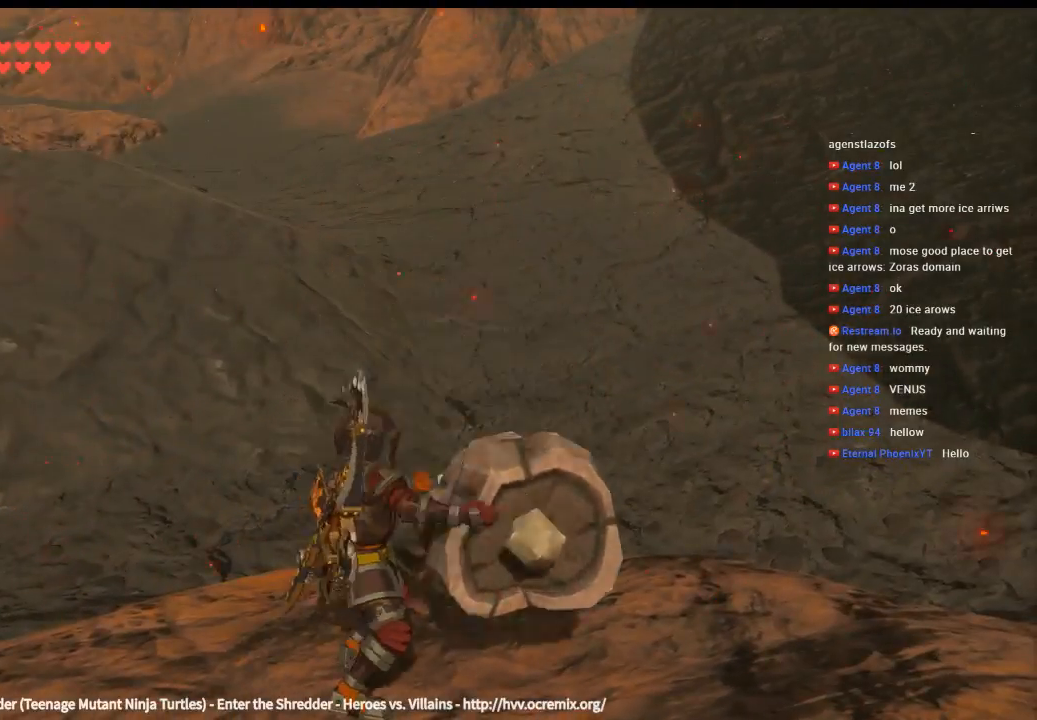
{"dt_ms": 500, "buttons": [], "left_stick": "left", "events": [[66, "left_stick", "left"]]}
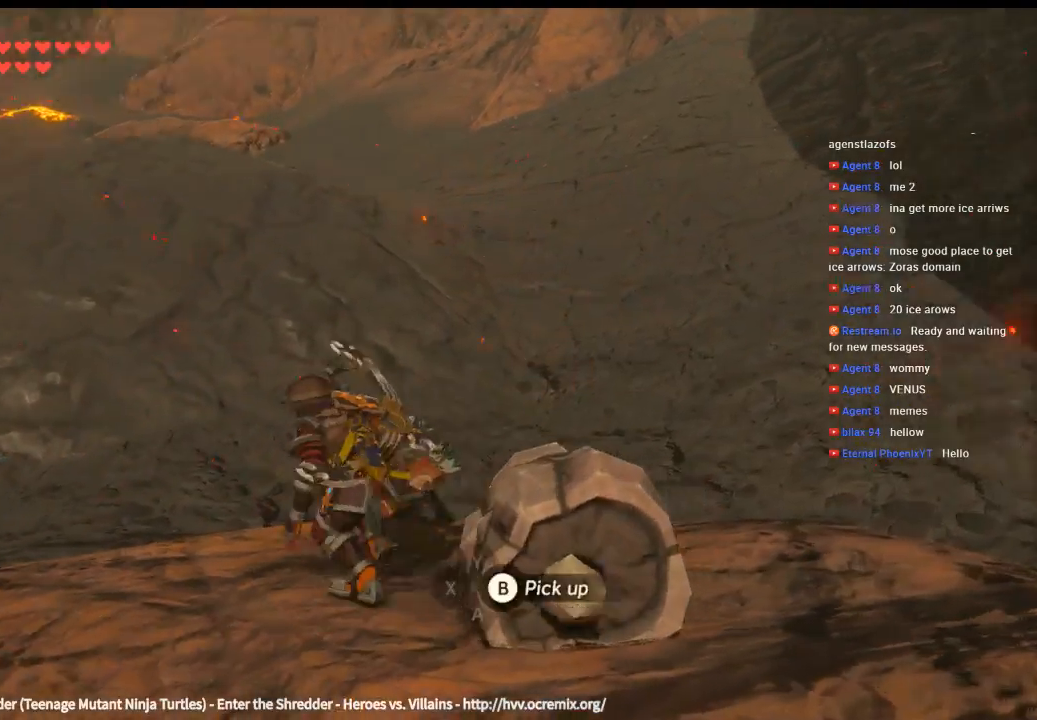
{"dt_ms": 500, "buttons": [], "left_stick": "left", "events": []}
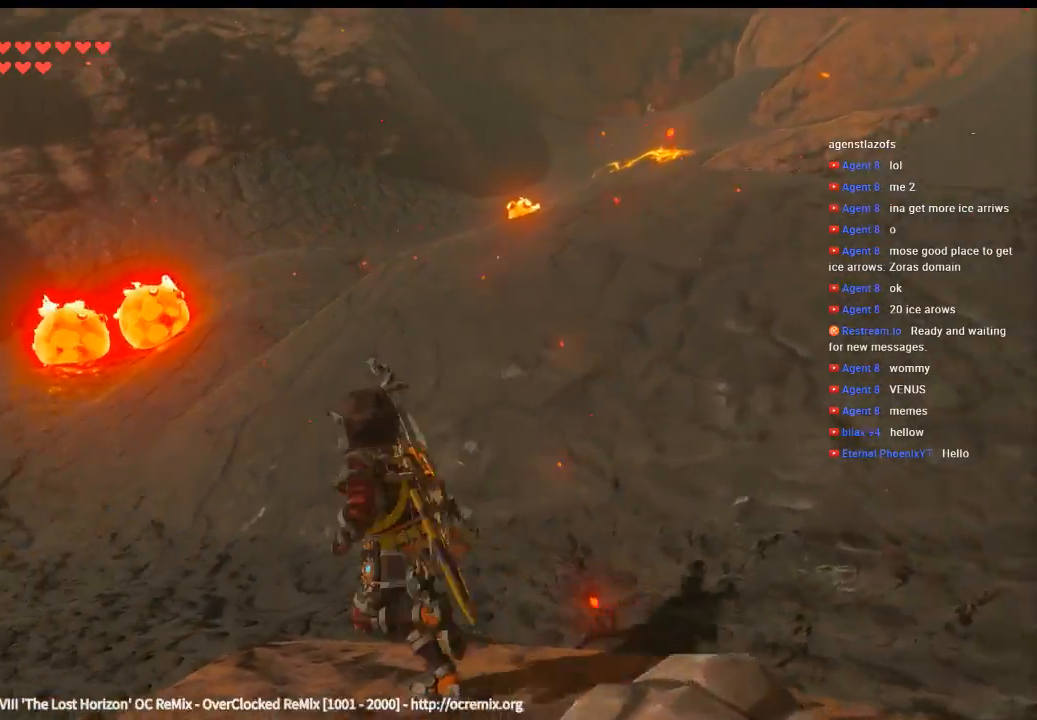
{"dt_ms": 500, "buttons": ["R2"], "left_stick": "left", "events": [[400, "R2", "down"]]}
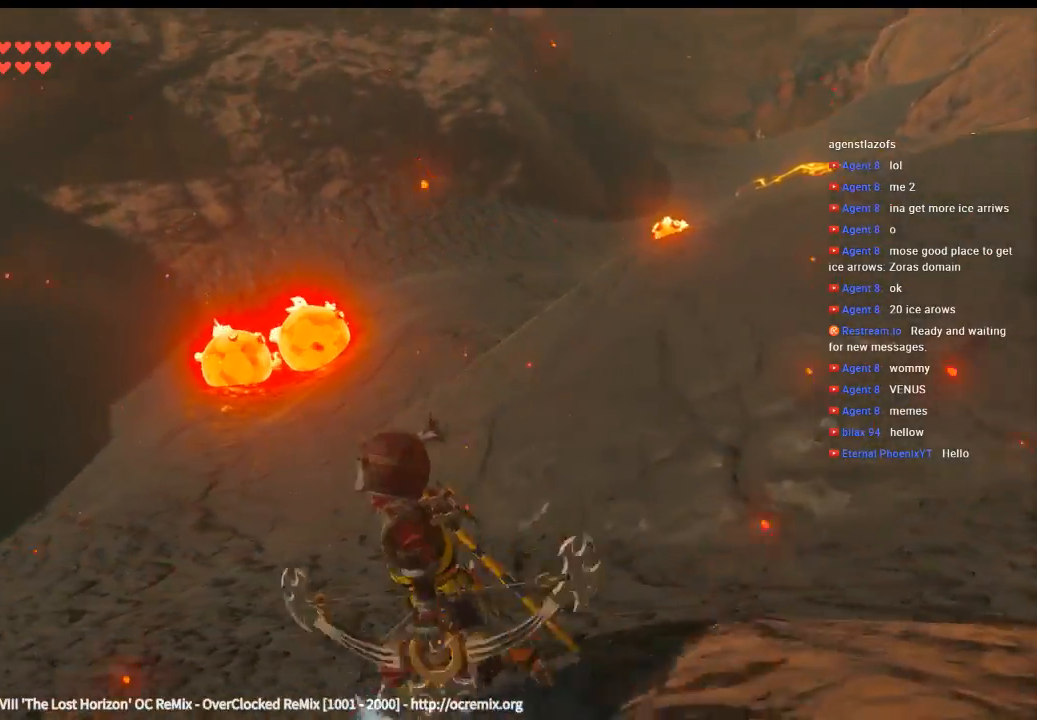
{"dt_ms": 500, "buttons": [], "left_stick": "left", "events": [[333, "R2", "up"]]}
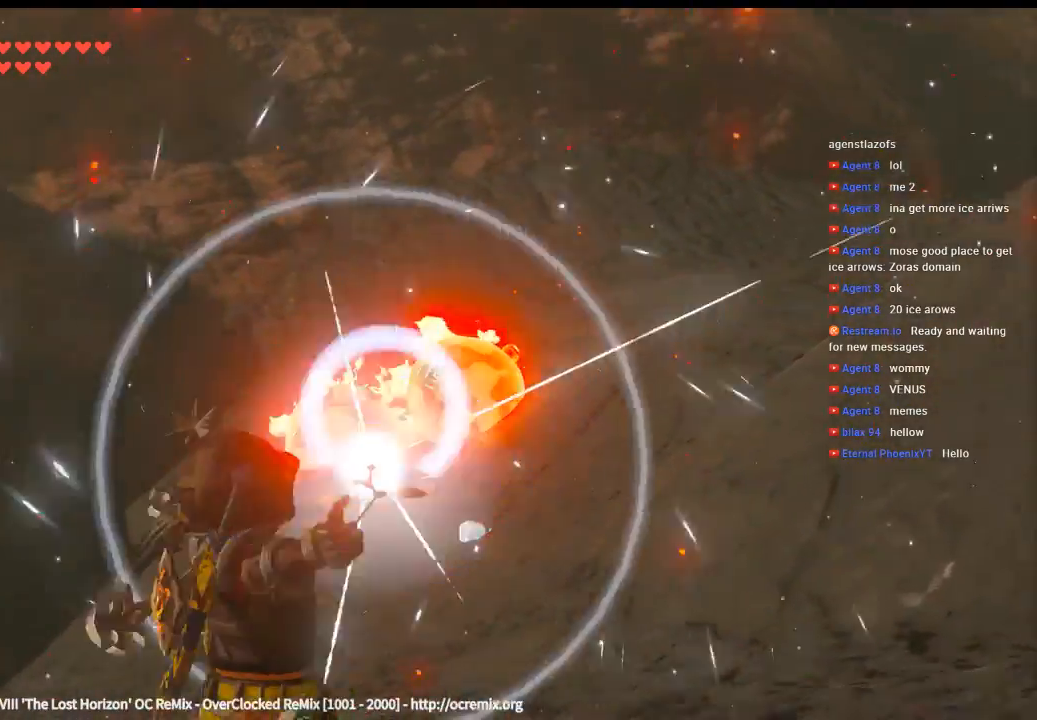
{"dt_ms": 500, "buttons": [], "left_stick": "left", "events": []}
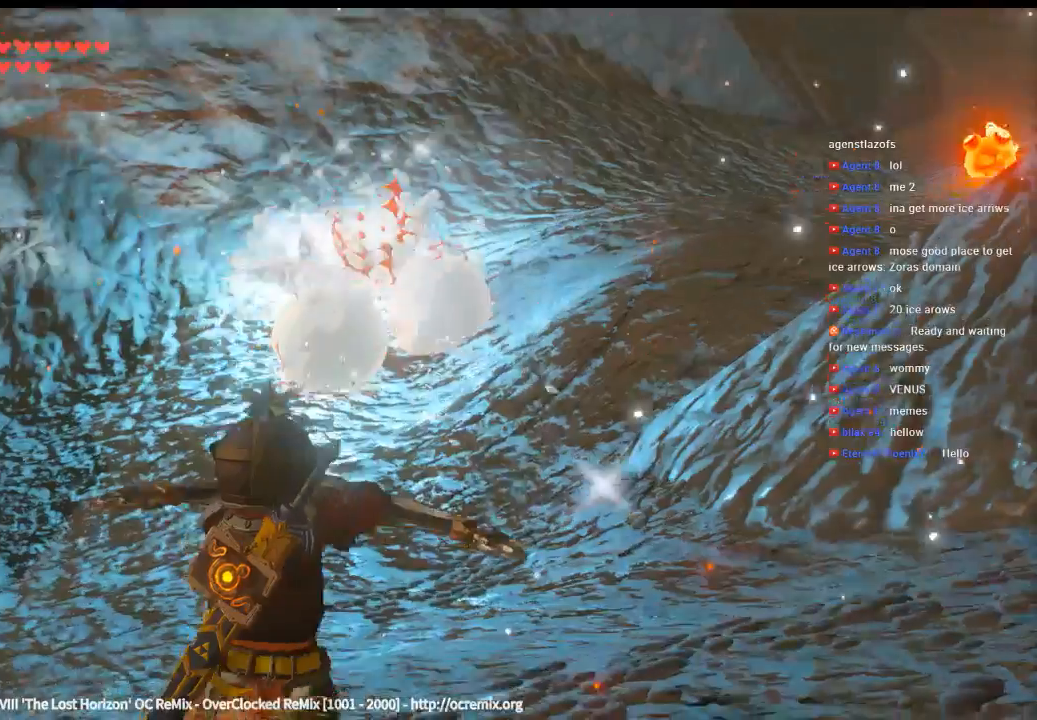
{"dt_ms": 500, "buttons": [], "left_stick": "up-right", "events": [[333, "left_stick", "center"], [433, "left_stick", "up-right"]]}
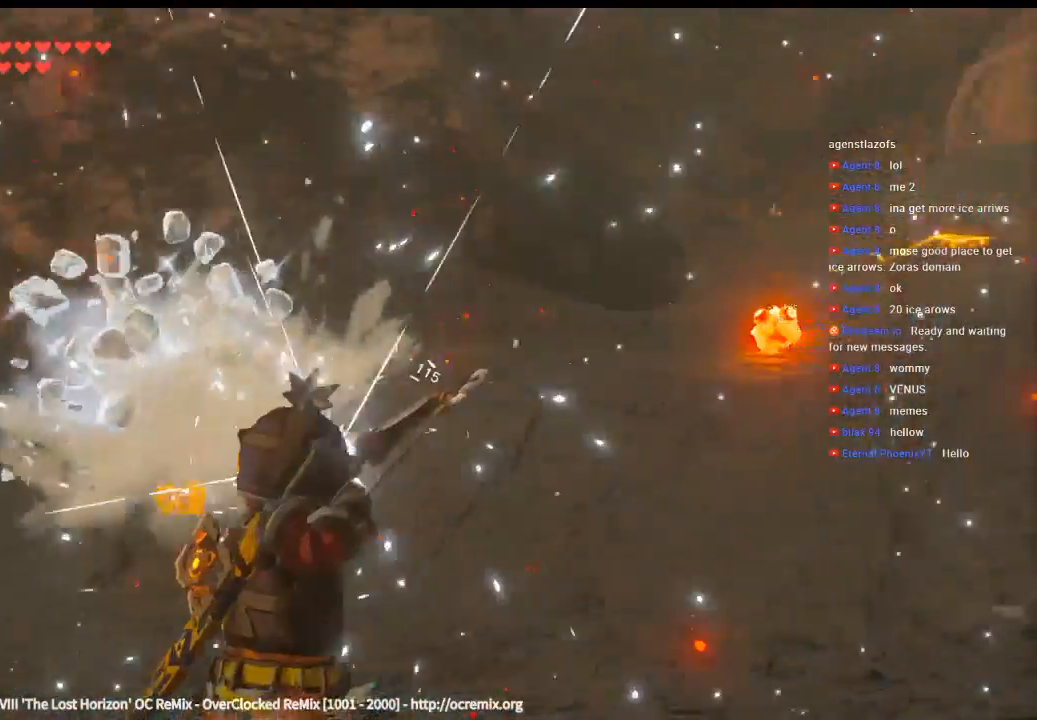
{"dt_ms": 500, "buttons": [], "left_stick": "center", "events": [[233, "left_stick", "center"]]}
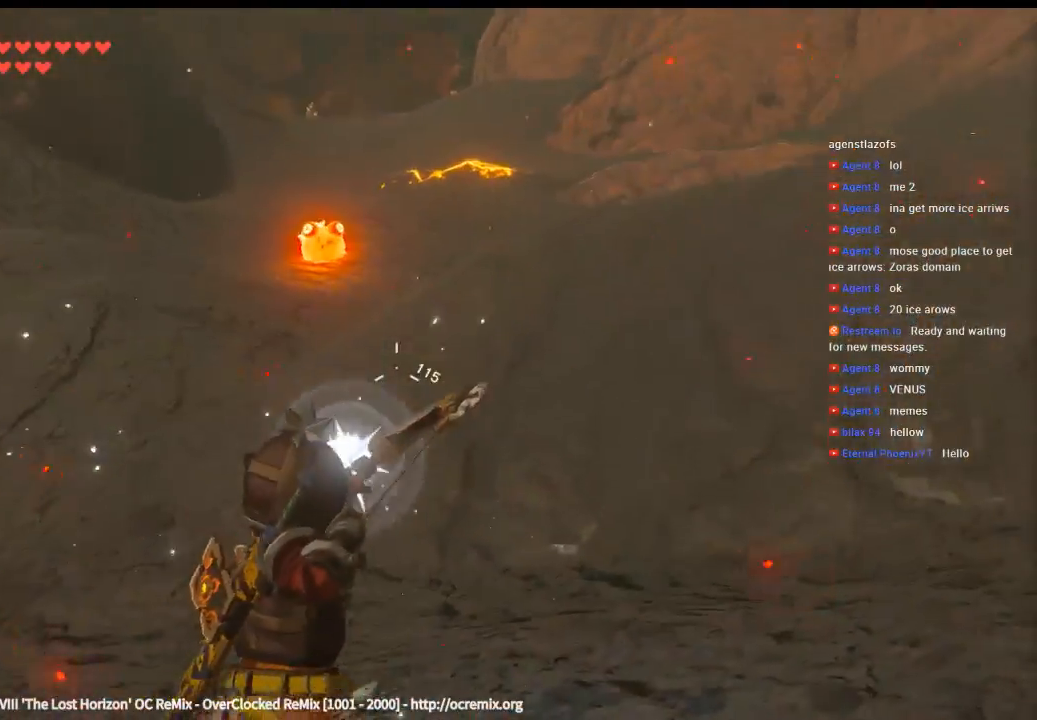
{"dt_ms": 500, "buttons": [], "left_stick": "center", "events": []}
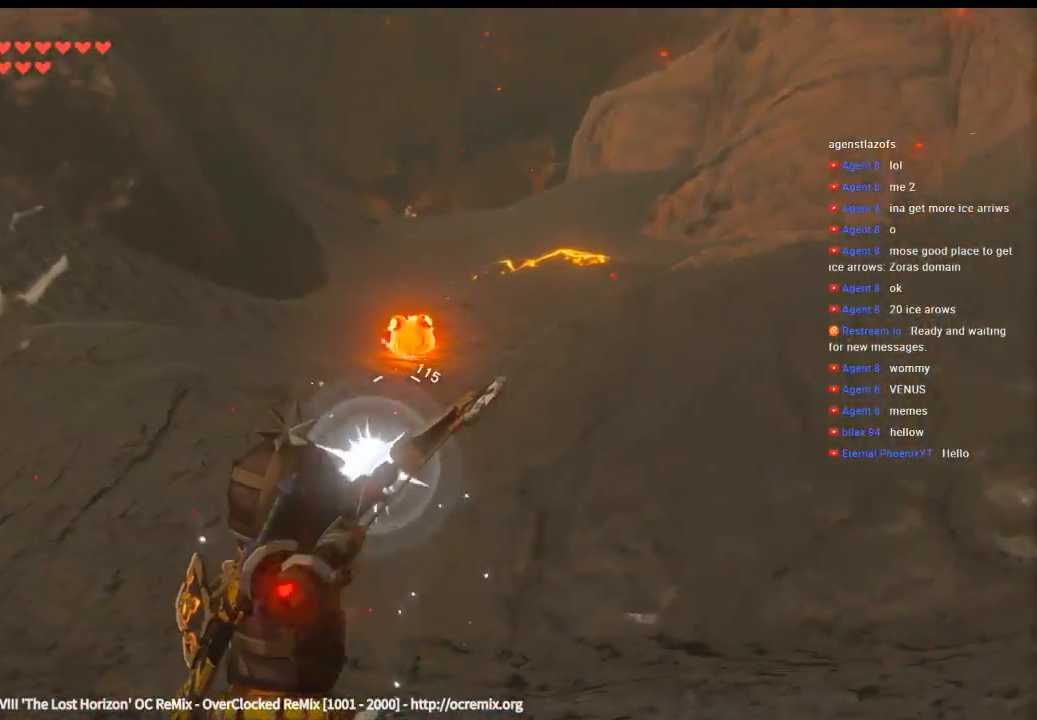
{"dt_ms": 500, "buttons": [], "left_stick": "left", "events": [[466, "left_stick", "left"]]}
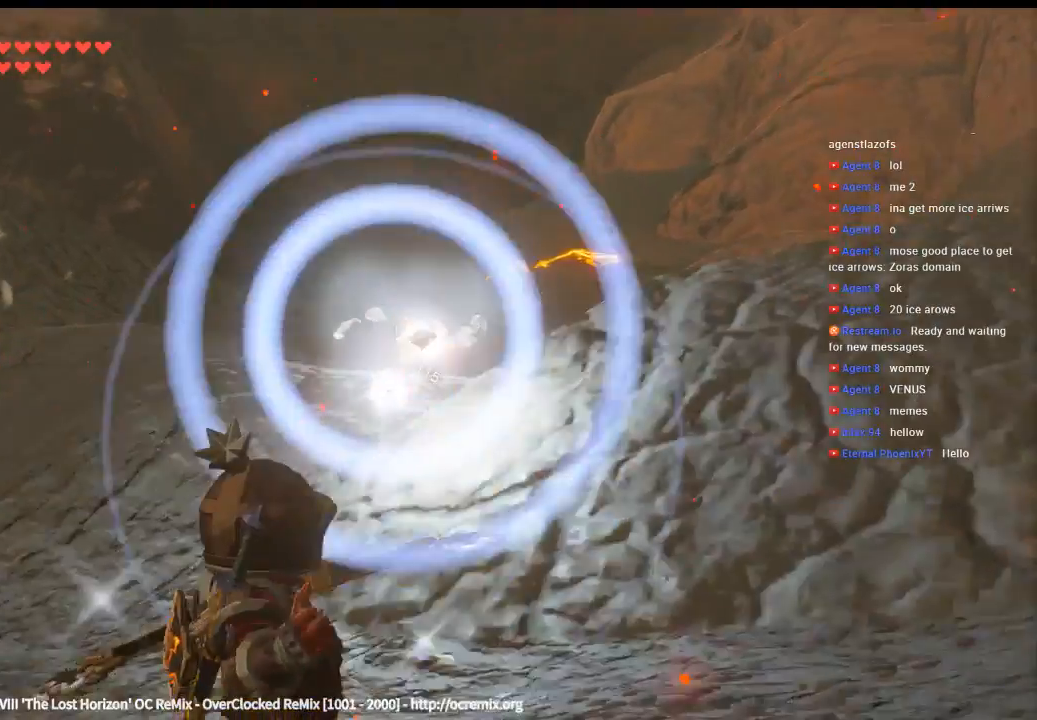
{"dt_ms": 500, "buttons": [], "left_stick": "up-left", "events": [[433, "left_stick", "up-left"]]}
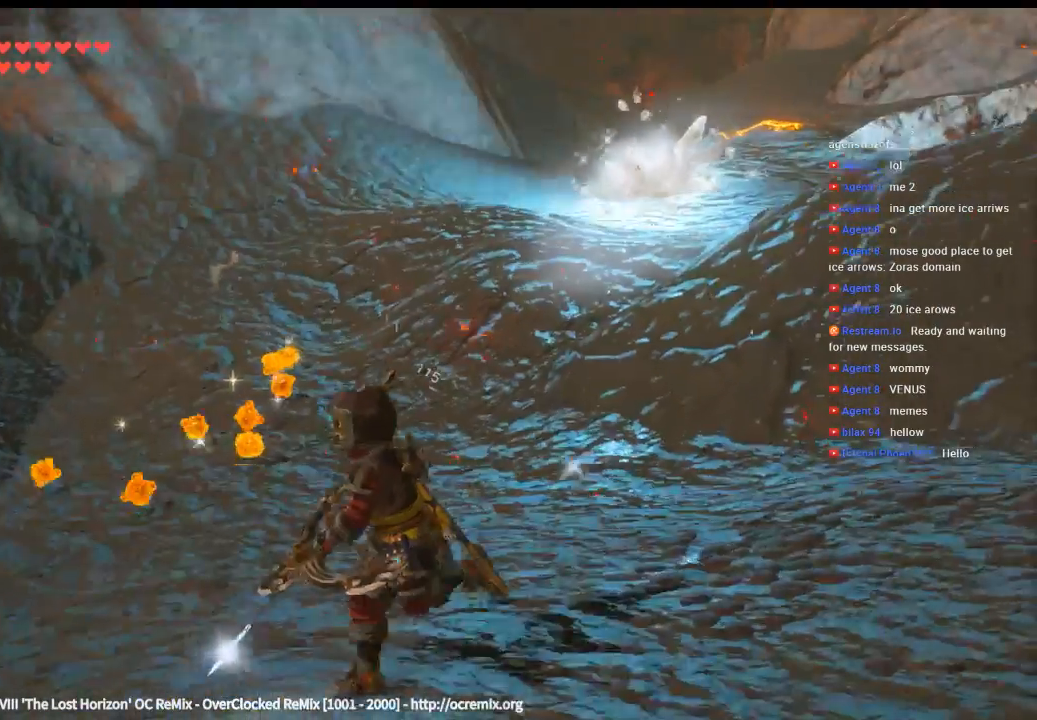
{"dt_ms": 500, "buttons": ["B"], "left_stick": "left", "events": [[166, "Y", "down"], [266, "Y", "up"], [500, "B", "down"], [500, "left_stick", "left"]]}
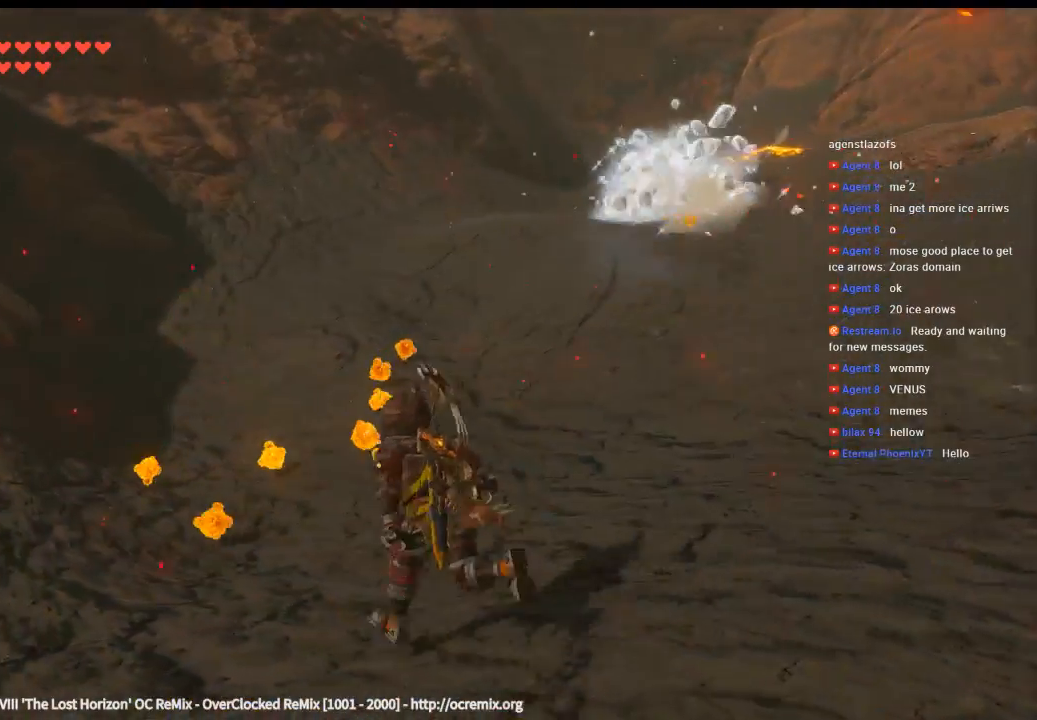
{"dt_ms": 500, "buttons": ["B"], "left_stick": "up-left", "events": [[100, "B", "up"], [166, "B", "down"], [233, "B", "up"], [300, "B", "down"], [366, "B", "up"], [433, "left_stick", "up-left"], [466, "B", "down"]]}
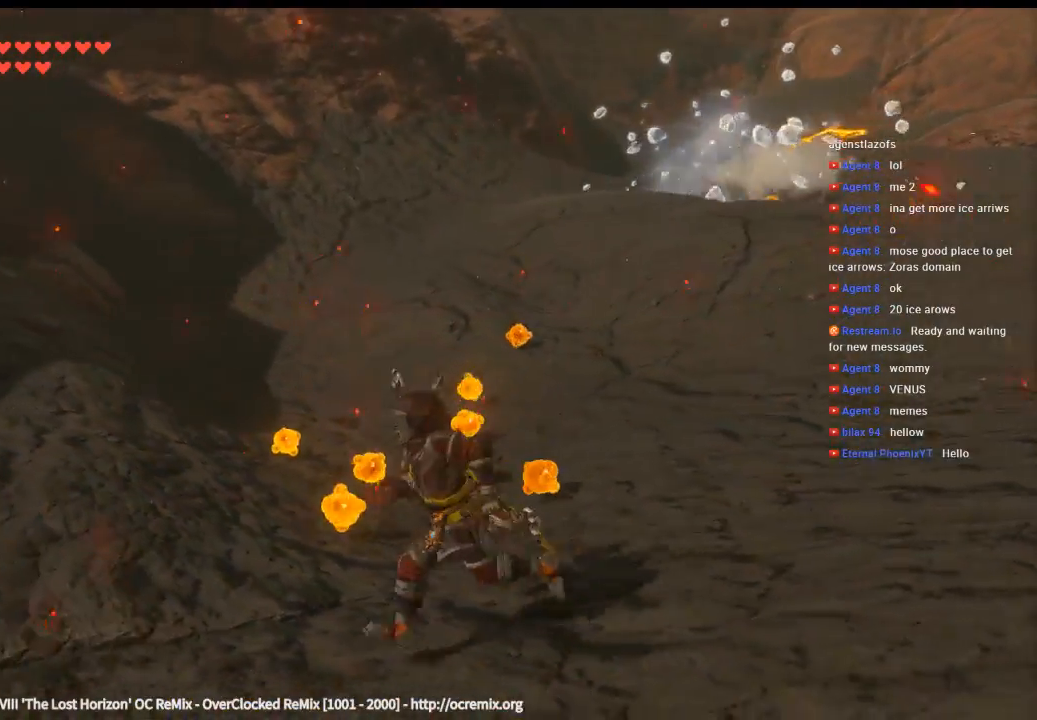
{"dt_ms": 500, "buttons": [], "left_stick": "up-right", "events": [[33, "B", "up"], [100, "B", "down"], [100, "left_stick", "up"], [166, "B", "up"], [266, "B", "down"], [333, "B", "up"], [400, "B", "down"], [466, "left_stick", "up-right"], [500, "B", "up"]]}
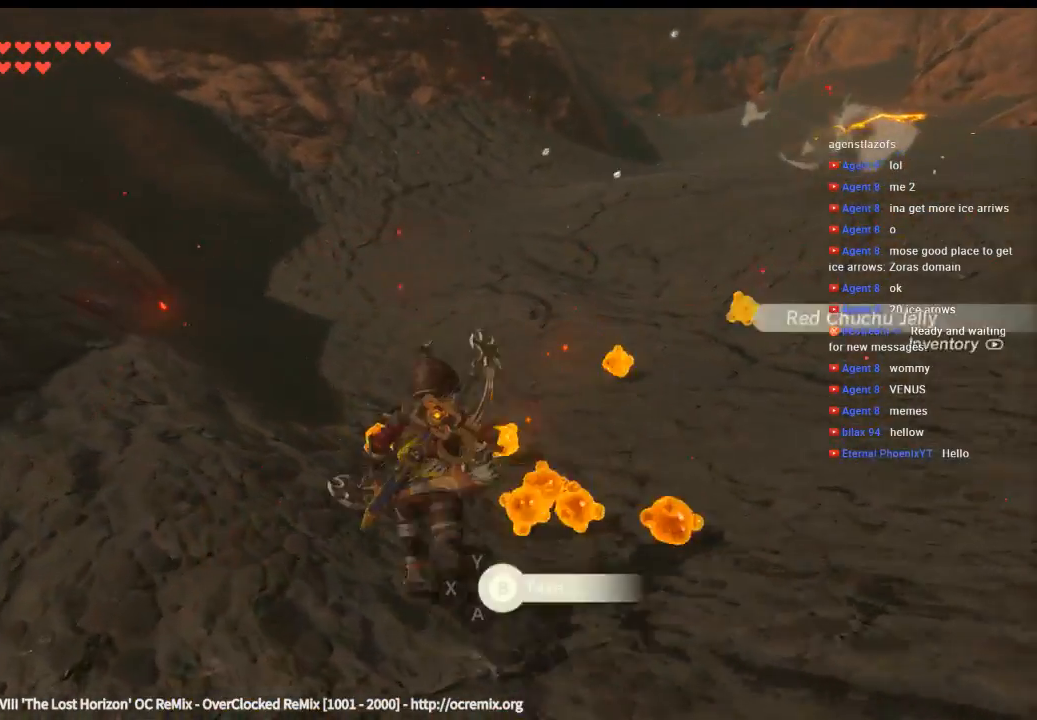
{"dt_ms": 500, "buttons": [], "left_stick": "down-right", "events": [[66, "B", "down"], [100, "left_stick", "right"], [133, "B", "up"], [233, "B", "down"], [300, "B", "up"], [300, "left_stick", "down-right"], [366, "B", "down"], [466, "B", "up"]]}
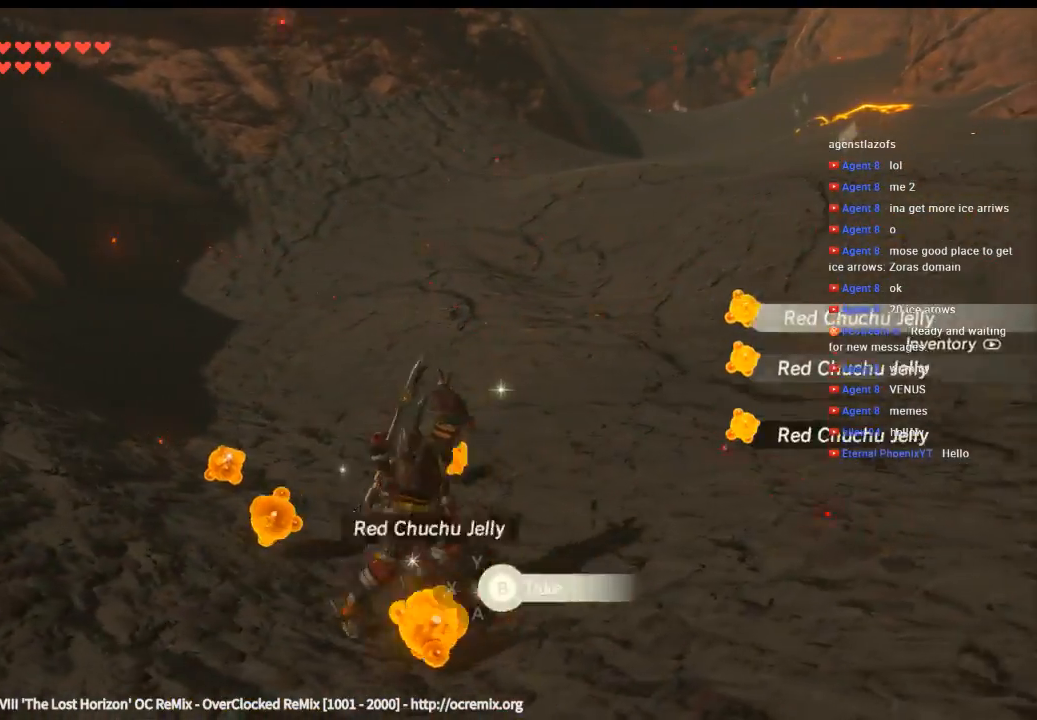
{"dt_ms": 500, "buttons": ["B"], "left_stick": "up-left", "events": [[33, "B", "down"], [33, "left_stick", "down"], [100, "B", "up"], [133, "left_stick", "down-left"], [200, "B", "down"], [233, "B", "up"], [233, "left_stick", "left"], [333, "B", "down"], [400, "B", "up"], [400, "left_stick", "up-left"], [500, "B", "down"]]}
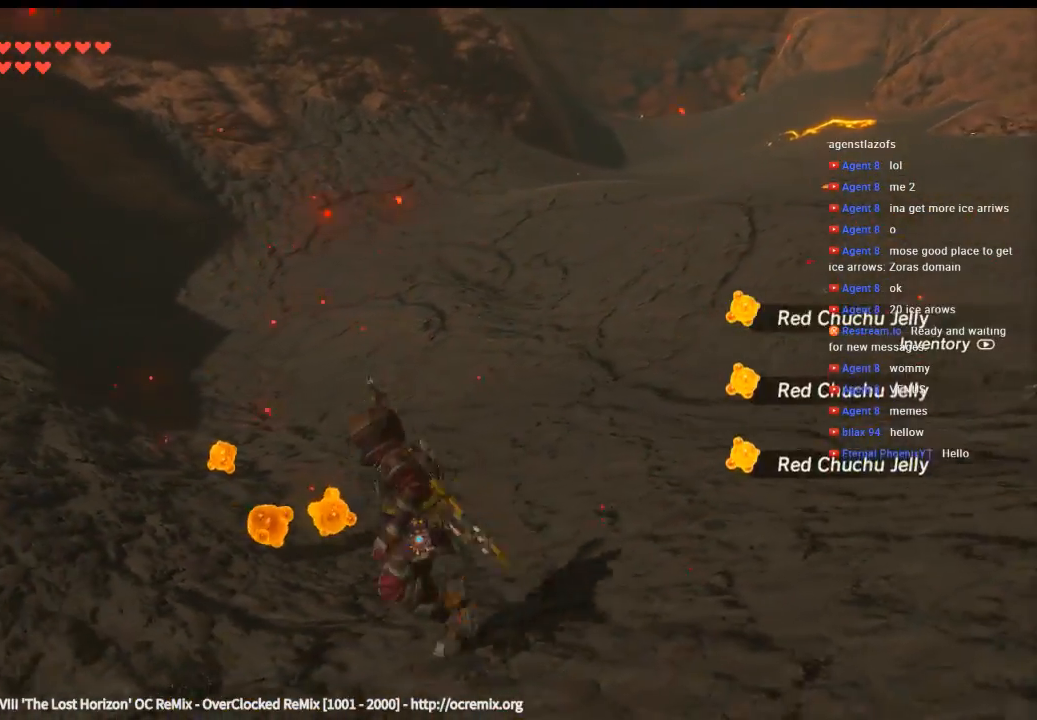
{"dt_ms": 500, "buttons": [], "left_stick": "up", "events": [[66, "B", "up"], [166, "B", "down"], [166, "left_stick", "up"], [200, "B", "up"], [300, "B", "down"], [333, "B", "up"], [433, "B", "down"], [500, "B", "up"]]}
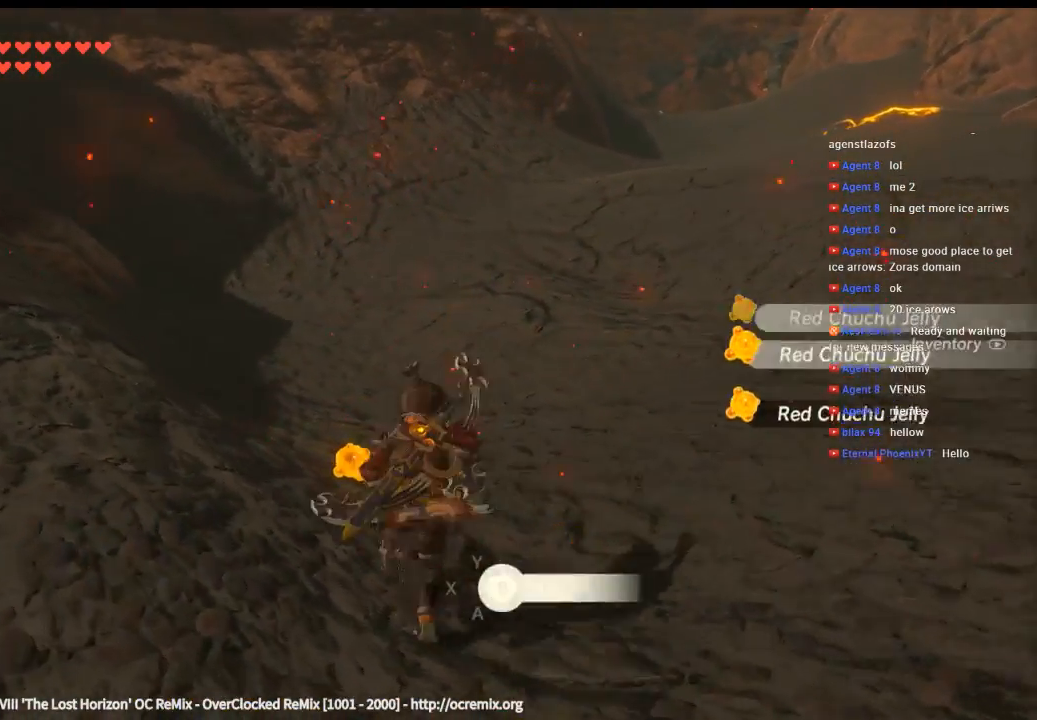
{"dt_ms": 500, "buttons": [], "left_stick": "right", "events": [[100, "B", "down"], [166, "B", "up"], [166, "left_stick", "up-left"], [233, "B", "down"], [300, "B", "up"], [333, "left_stick", "center"], [400, "left_stick", "right"]]}
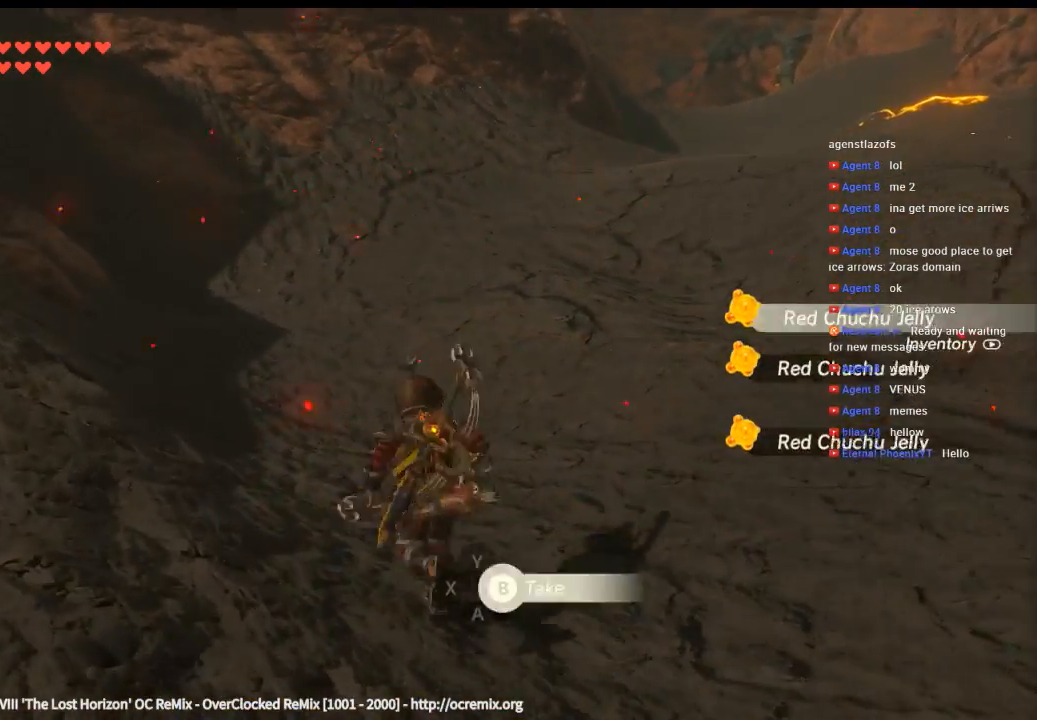
{"dt_ms": 500, "buttons": [], "left_stick": "right", "events": []}
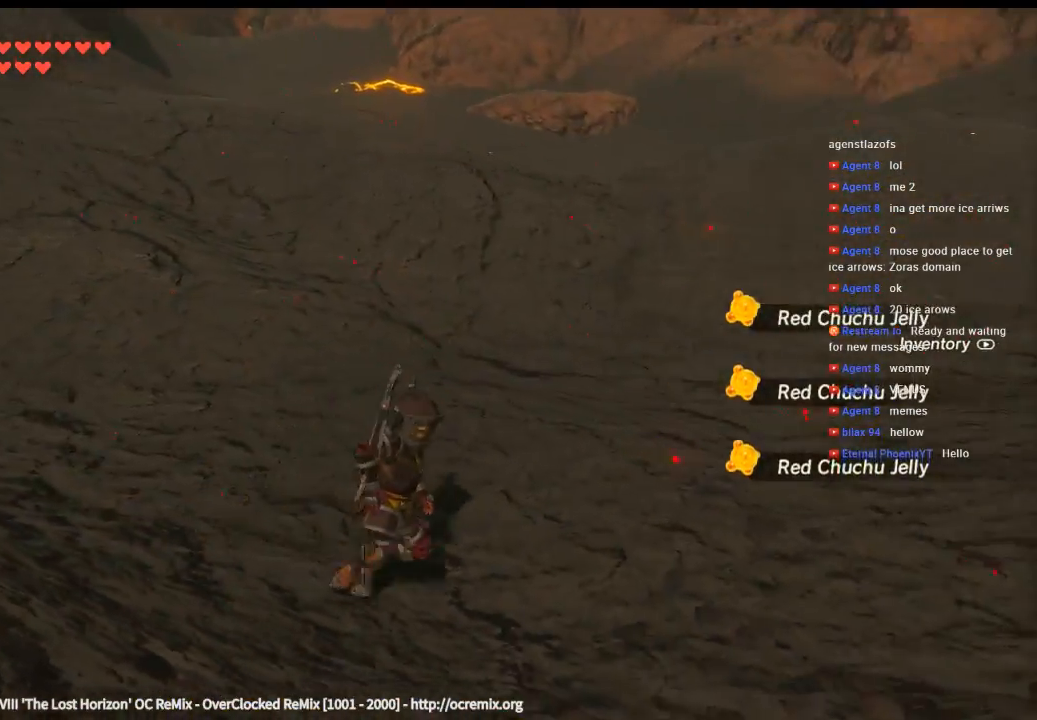
{"dt_ms": 500, "buttons": [], "left_stick": "right", "events": []}
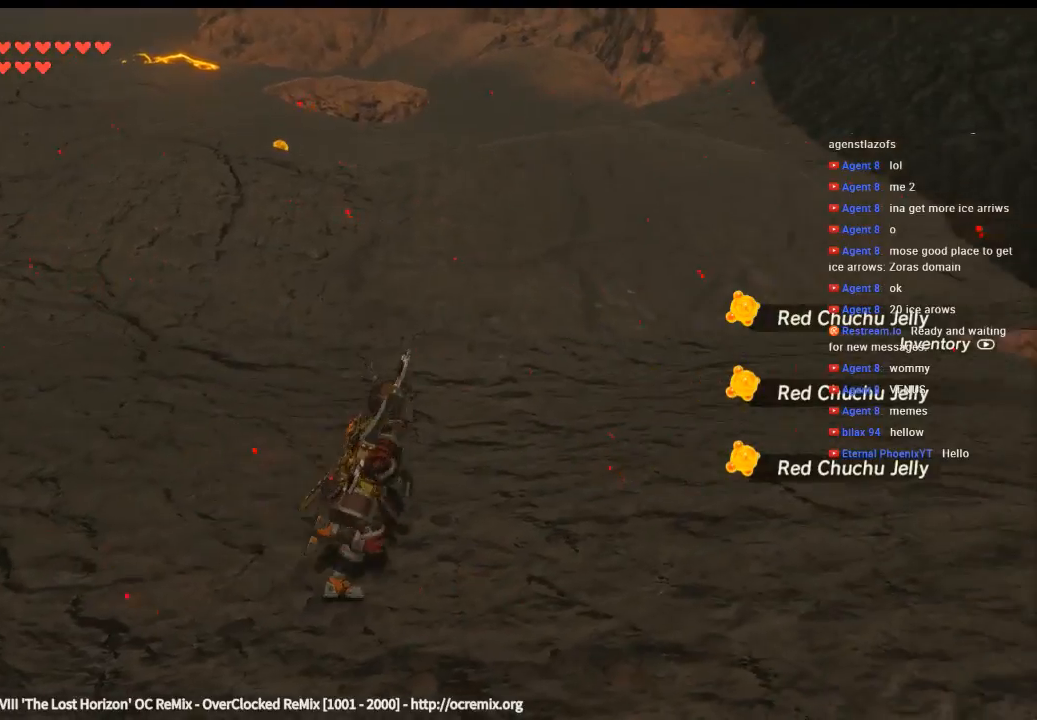
{"dt_ms": 500, "buttons": [], "left_stick": "up", "events": [[466, "left_stick", "up"]]}
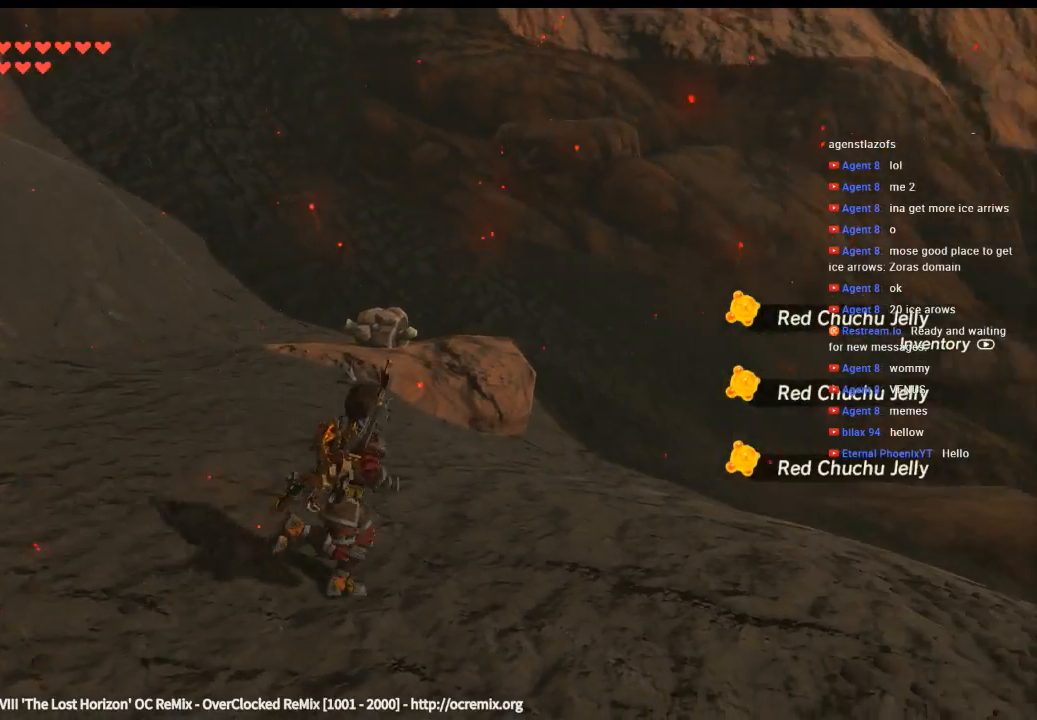
{"dt_ms": 500, "buttons": [], "left_stick": "center", "events": [[66, "left_stick", "up-right"], [500, "left_stick", "center"]]}
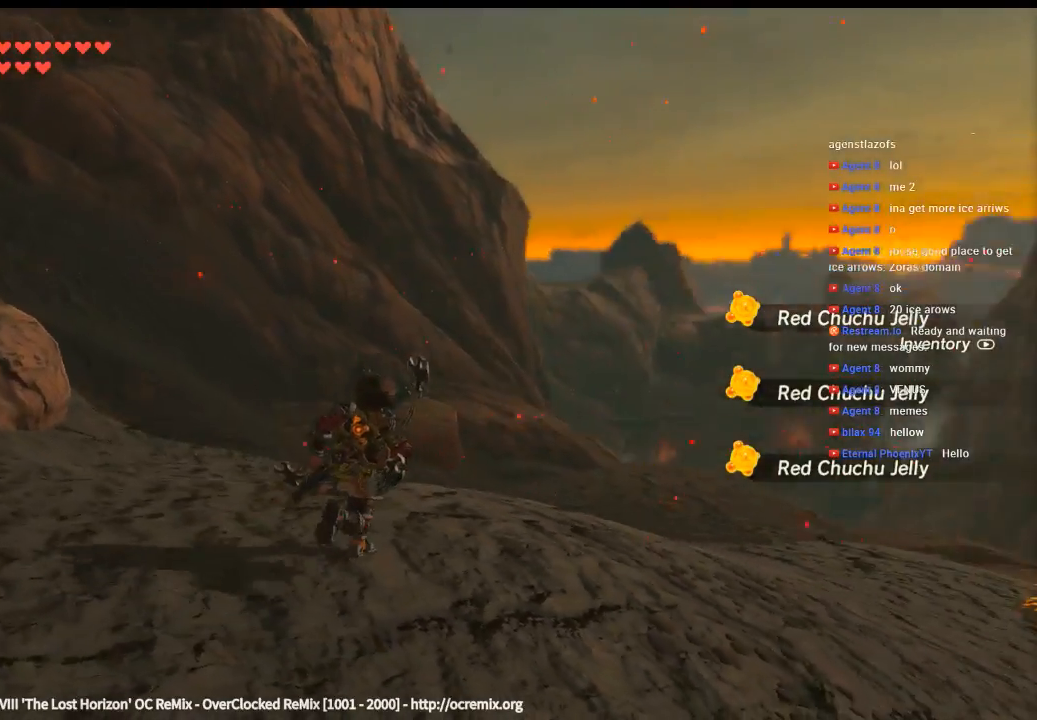
{"dt_ms": 1000, "buttons": [], "left_stick": "center"}
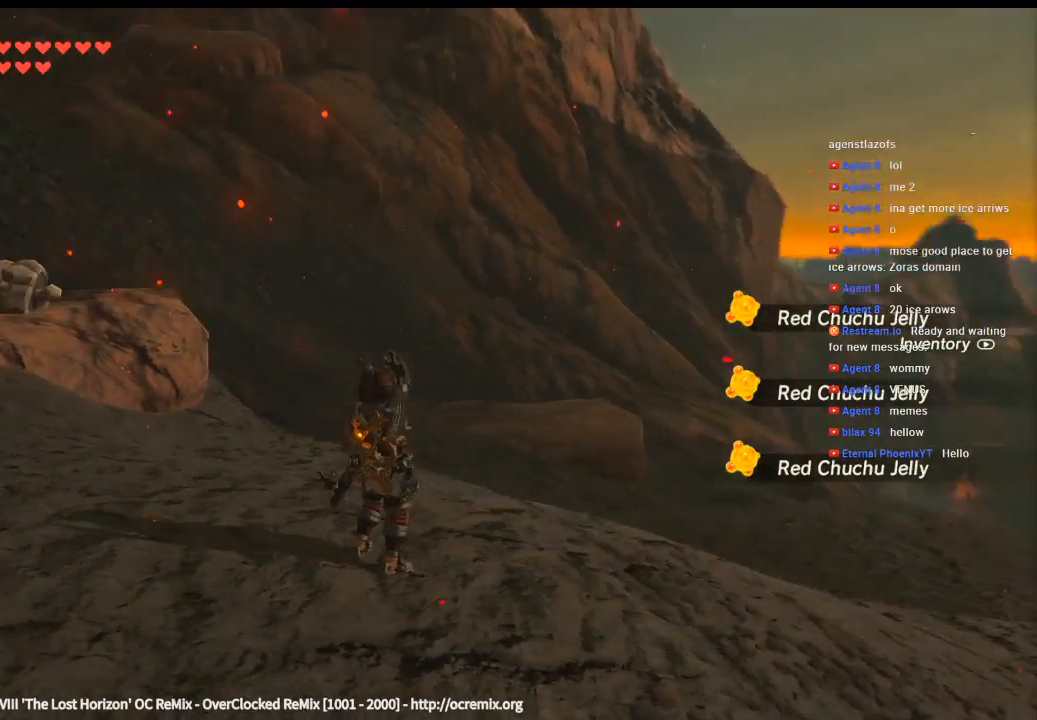
{"dt_ms": 500, "buttons": [], "left_stick": "center", "events": []}
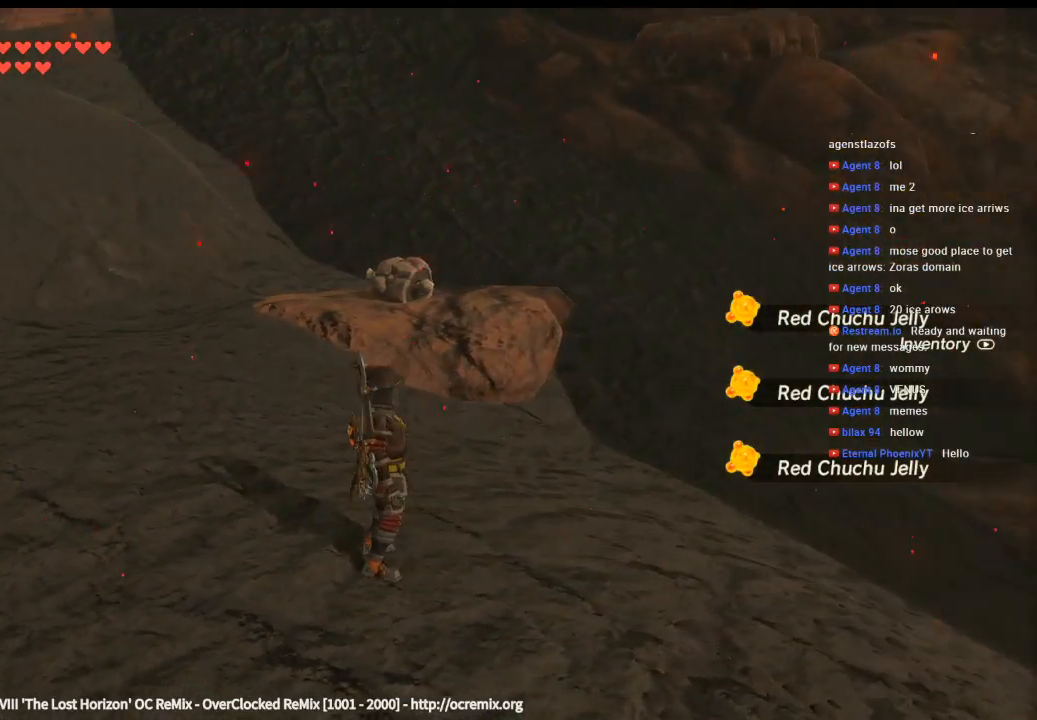
{"dt_ms": 500, "buttons": [], "left_stick": "center", "events": []}